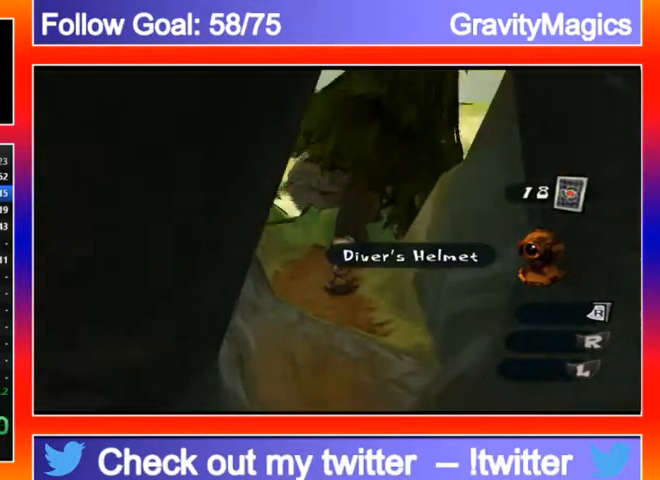
Gameplay with a controller (Xbox layout); each line is a JSON object with the inputs held at the frame after it. "events" lists button and stick changes between this image and that frame as [ms after this image, input, new state], when the widget could be followed in between.
{"buttons": [], "left_stick": "up", "right_stick": "center", "events": [[100, "left_stick", "center"], [333, "left_stick", "up"], [333, "right_stick", "center"]]}
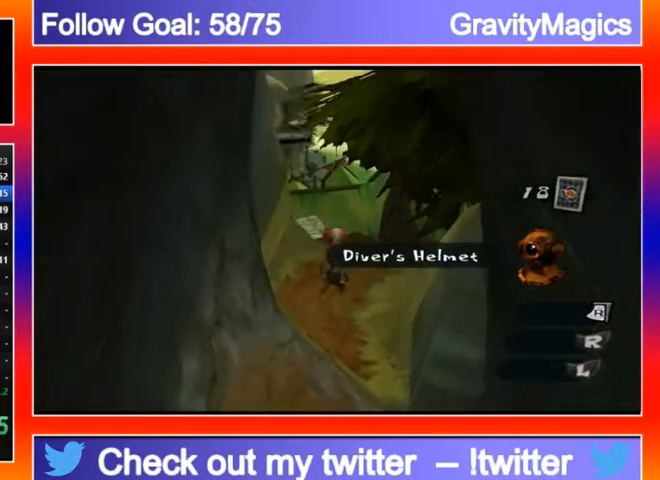
{"buttons": [], "left_stick": "up", "right_stick": "center", "events": [[133, "A", "down"], [267, "A", "up"]]}
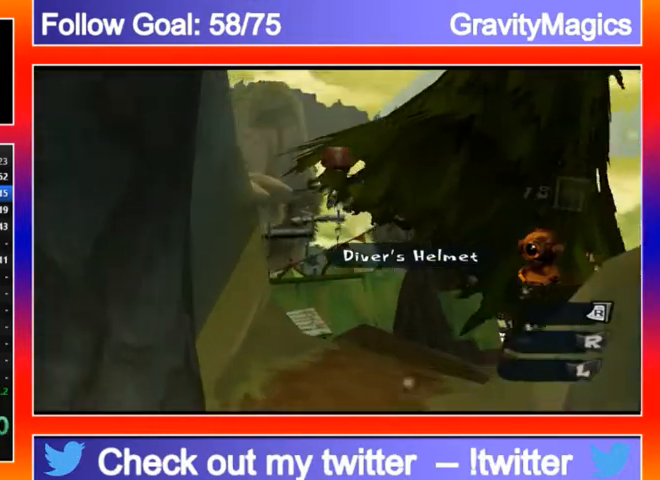
{"buttons": [], "left_stick": "up", "right_stick": "center", "events": []}
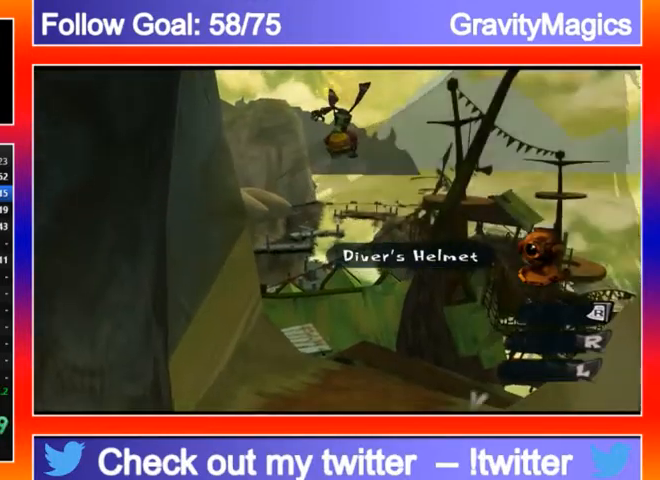
{"buttons": [], "left_stick": "up", "right_stick": "center", "events": [[233, "A", "down"], [433, "A", "up"]]}
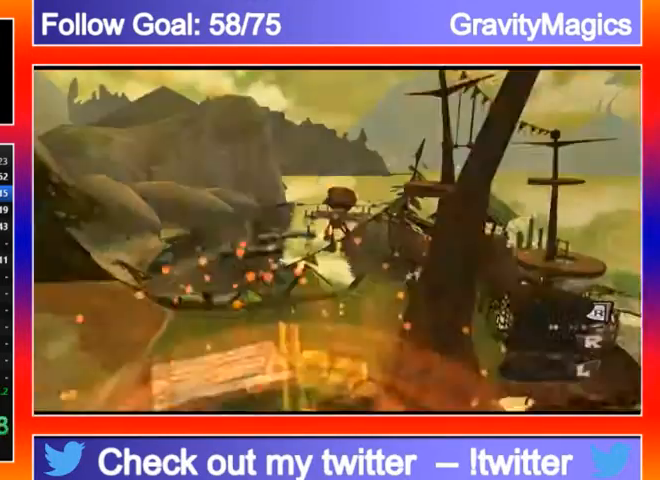
{"buttons": [], "left_stick": "right", "right_stick": "center", "events": [[400, "left_stick", "right"]]}
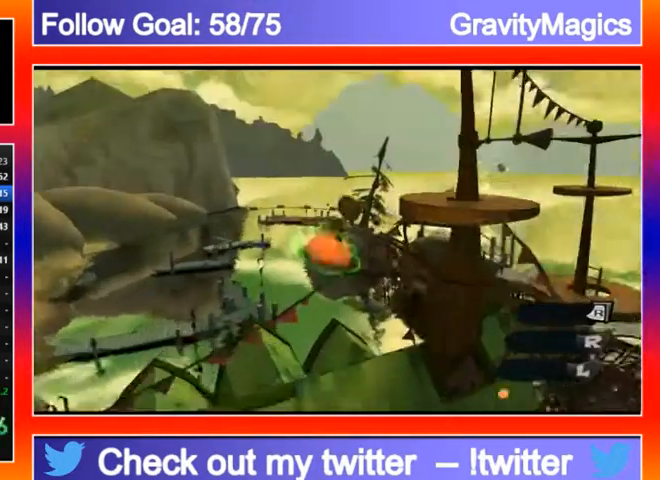
{"buttons": [], "left_stick": "right", "right_stick": "center", "events": [[33, "A", "down"], [167, "A", "up"], [167, "left_stick", "up-right"], [167, "right_stick", "down"], [367, "right_stick", "center"], [467, "left_stick", "right"]]}
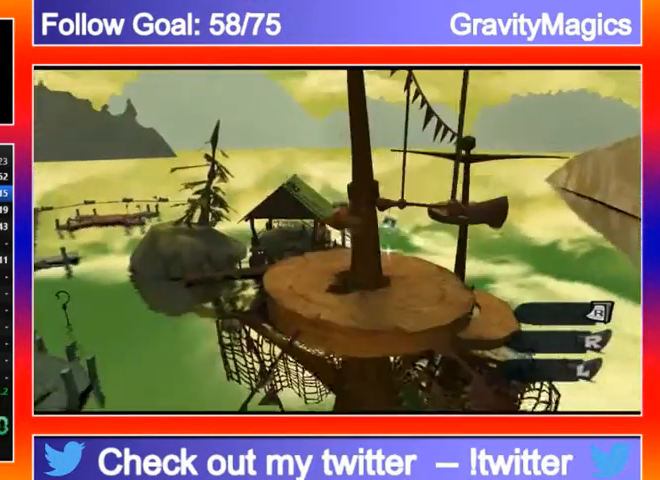
{"buttons": [], "left_stick": "up-right", "right_stick": "center", "events": [[133, "Y", "down"], [133, "left_stick", "up-right"], [267, "left_stick", "up"], [300, "Y", "up"], [367, "Y", "down"], [400, "left_stick", "up-right"], [467, "Y", "up"]]}
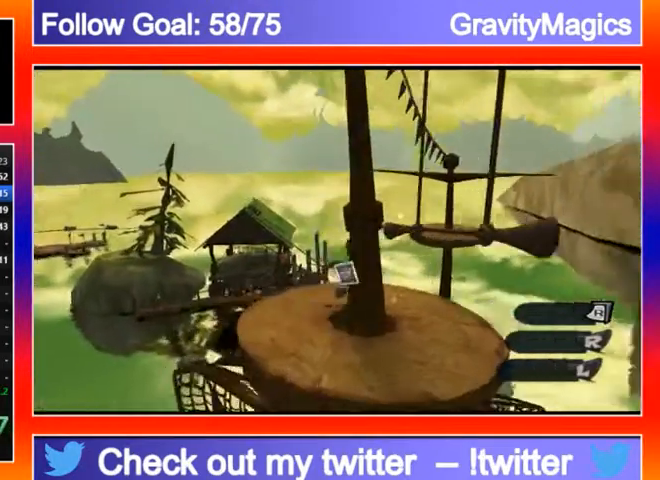
{"buttons": [], "left_stick": "up-right", "right_stick": "down", "events": [[233, "A", "down"], [400, "A", "up"], [400, "right_stick", "down"]]}
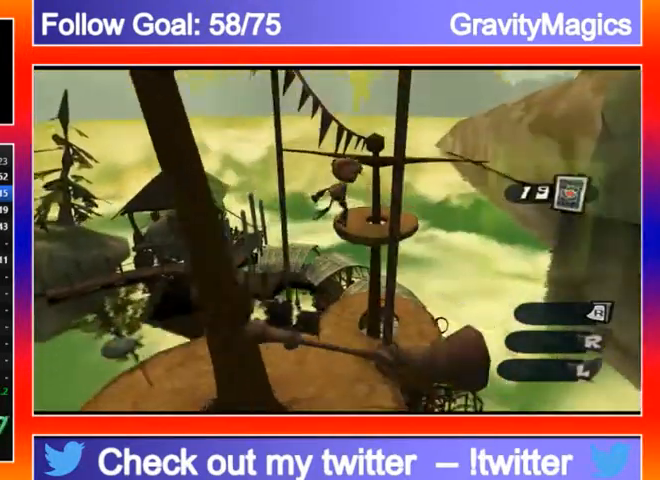
{"buttons": [], "left_stick": "up-right", "right_stick": "center", "events": [[267, "right_stick", "center"]]}
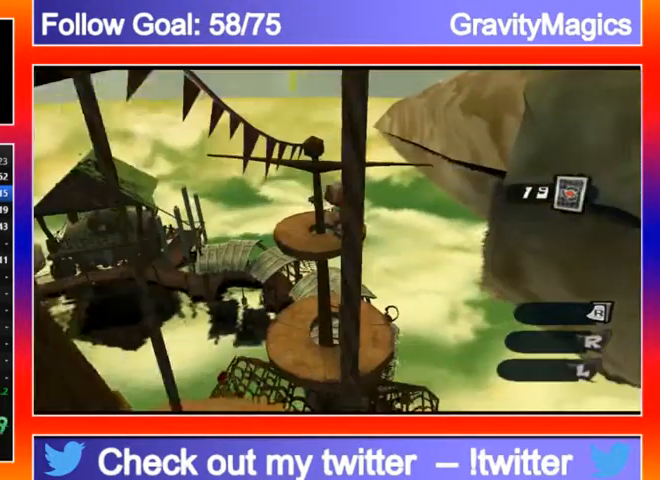
{"buttons": [], "left_stick": "up", "right_stick": "center", "events": [[100, "right_stick", "down"], [233, "A", "down"], [333, "left_stick", "up"], [467, "A", "up"], [467, "right_stick", "center"]]}
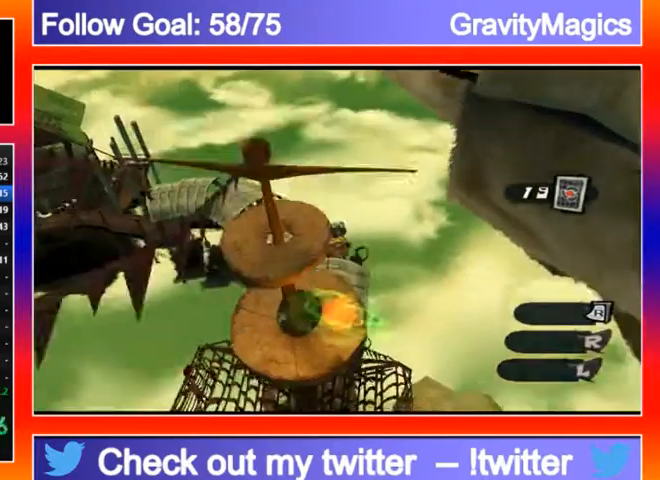
{"buttons": [], "left_stick": "up", "right_stick": "center", "events": []}
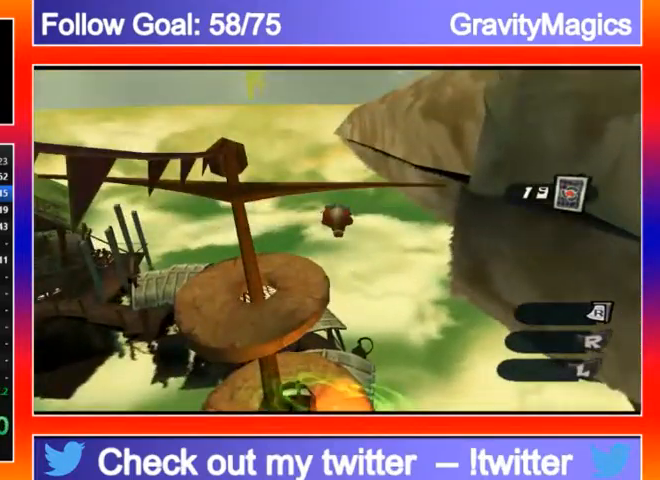
{"buttons": ["Y"], "left_stick": "up", "right_stick": "center", "events": [[67, "right_stick", "down-left"], [433, "right_stick", "center"], [467, "Y", "down"]]}
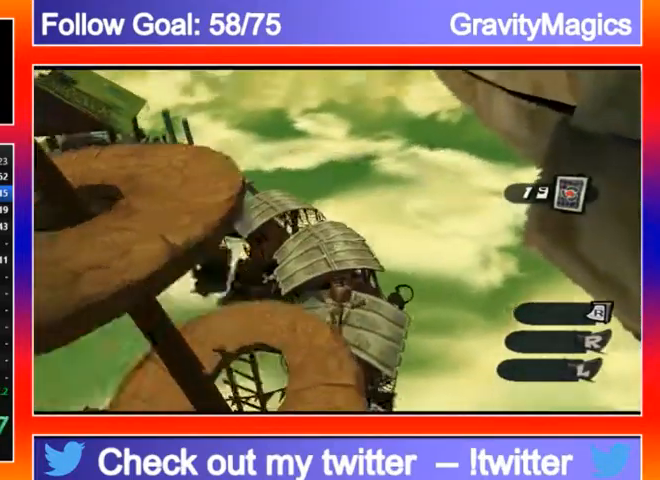
{"buttons": ["Y"], "left_stick": "up", "right_stick": "center", "events": [[33, "Y", "up"], [167, "Y", "down"], [200, "Y", "up"], [267, "Y", "down"], [400, "Y", "up"], [467, "Y", "down"]]}
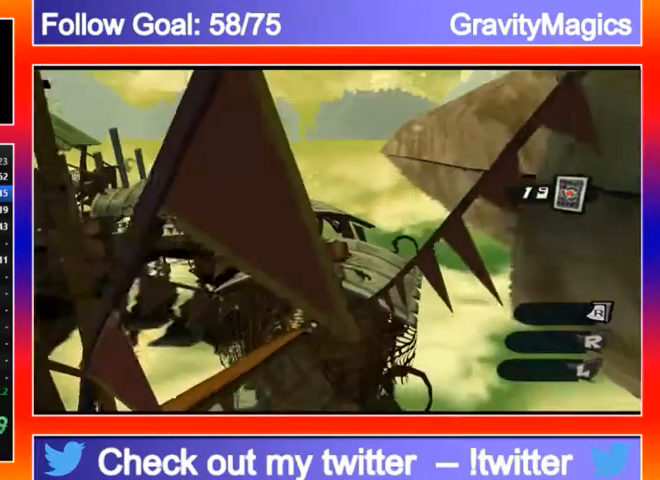
{"buttons": [], "left_stick": "down", "right_stick": "left", "events": [[67, "Y", "up"], [133, "left_stick", "center"], [167, "A", "down"], [333, "A", "up"], [467, "left_stick", "down"], [467, "right_stick", "left"]]}
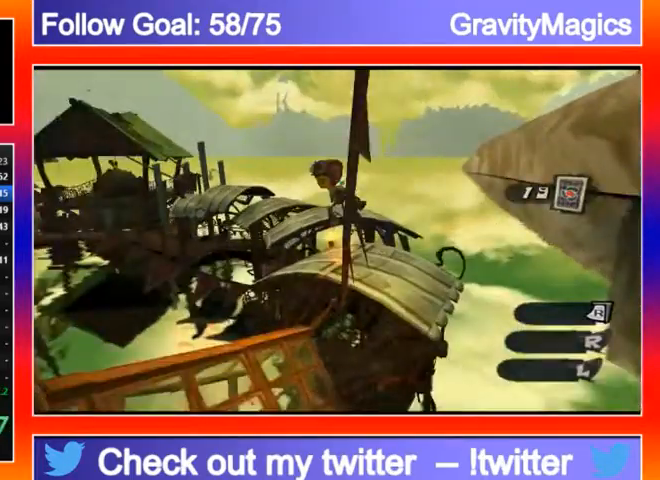
{"buttons": ["Y"], "left_stick": "down-left", "right_stick": "center", "events": [[67, "A", "down"], [233, "right_stick", "center"], [267, "A", "up"], [267, "left_stick", "down-left"], [367, "Y", "down"]]}
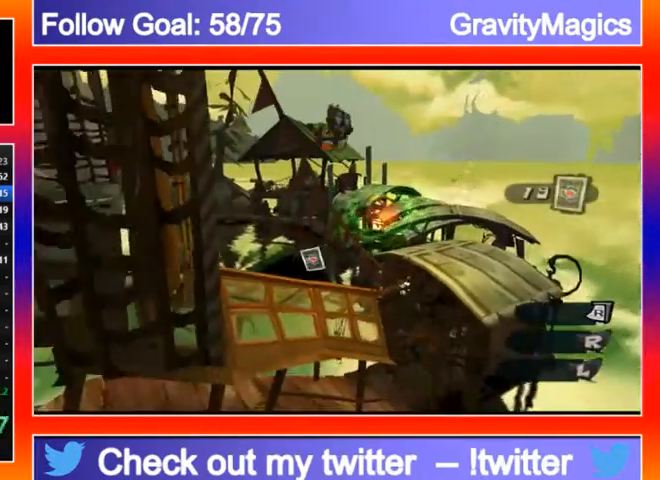
{"buttons": [], "left_stick": "up-right", "right_stick": "center", "events": [[33, "Y", "up"], [33, "left_stick", "left"], [133, "Y", "down"], [133, "left_stick", "up-right"], [167, "Y", "up"]]}
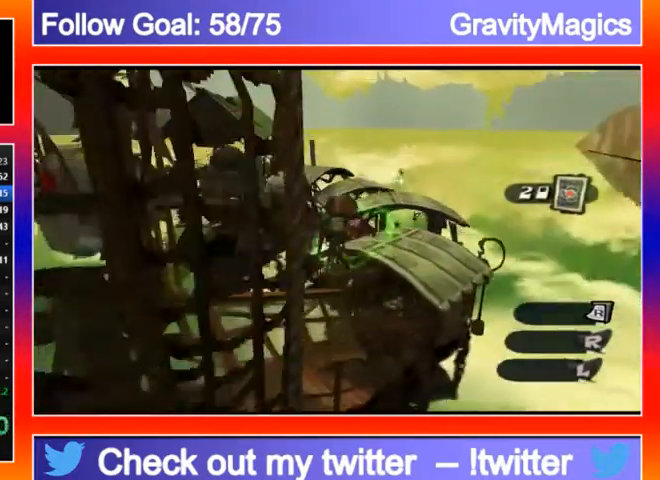
{"buttons": [], "left_stick": "up-right", "right_stick": "center", "events": [[233, "A", "down"], [433, "A", "up"]]}
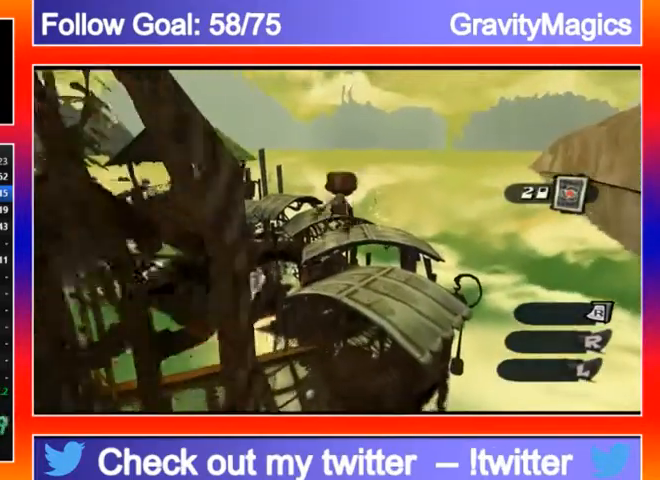
{"buttons": [], "left_stick": "up", "right_stick": "center", "events": [[233, "left_stick", "up"]]}
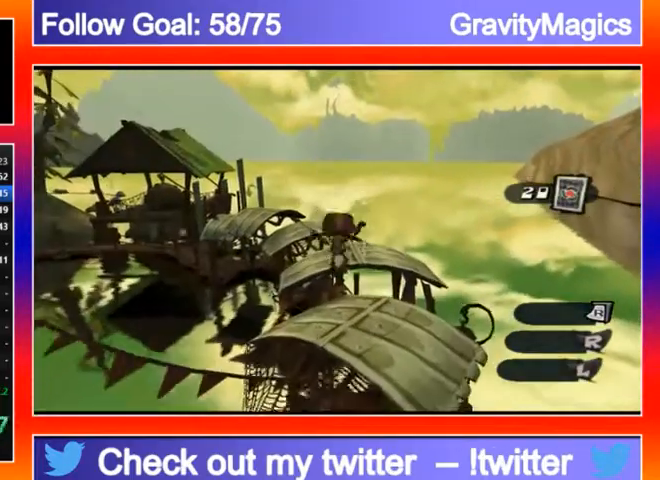
{"buttons": ["A"], "left_stick": "up", "right_stick": "center", "events": [[167, "A", "down"]]}
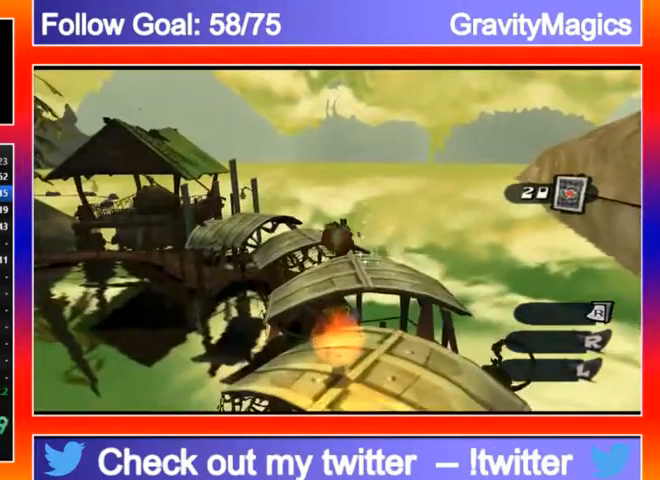
{"buttons": [], "left_stick": "up", "right_stick": "center", "events": [[267, "A", "up"]]}
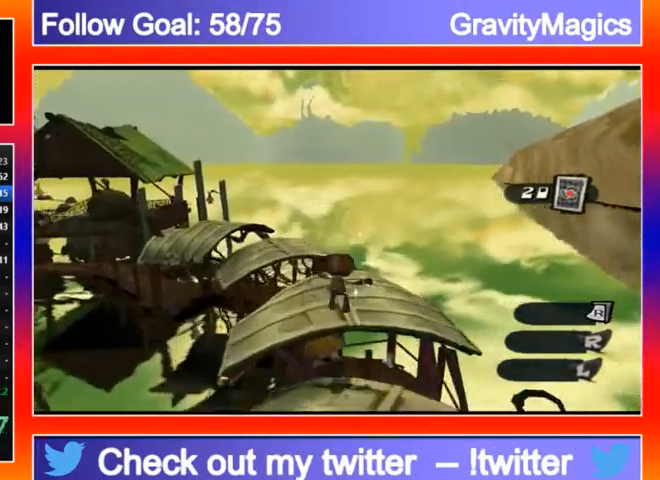
{"buttons": [], "left_stick": "up", "right_stick": "center", "events": [[400, "A", "down"], [433, "A", "up"]]}
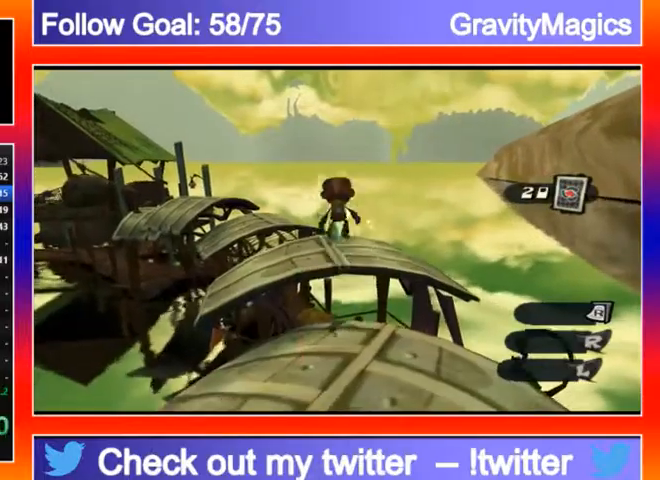
{"buttons": [], "left_stick": "up", "right_stick": "center", "events": [[233, "Y", "down"], [333, "Y", "up"], [433, "Y", "down"], [467, "Y", "up"]]}
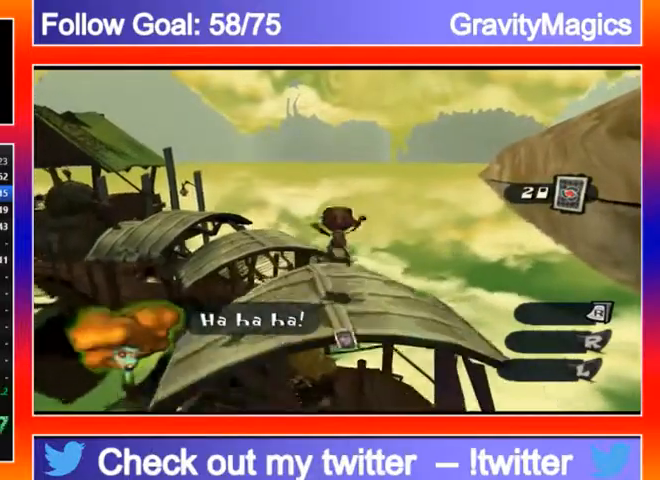
{"buttons": [], "left_stick": "up-left", "right_stick": "center", "events": [[233, "A", "down"], [267, "left_stick", "up-left"], [367, "A", "up"]]}
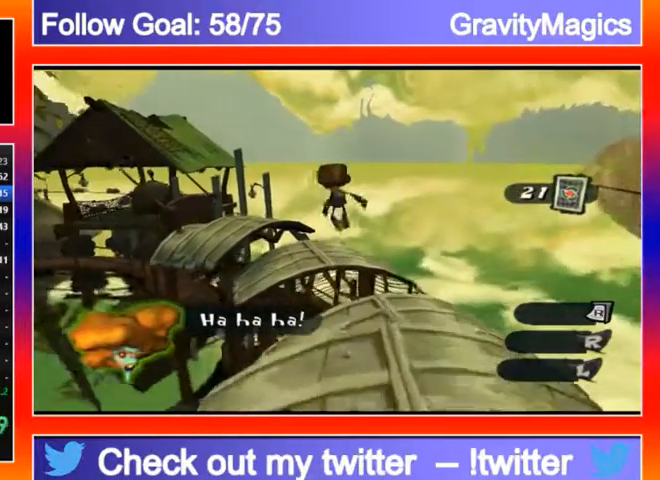
{"buttons": [], "left_stick": "up-left", "right_stick": "center", "events": []}
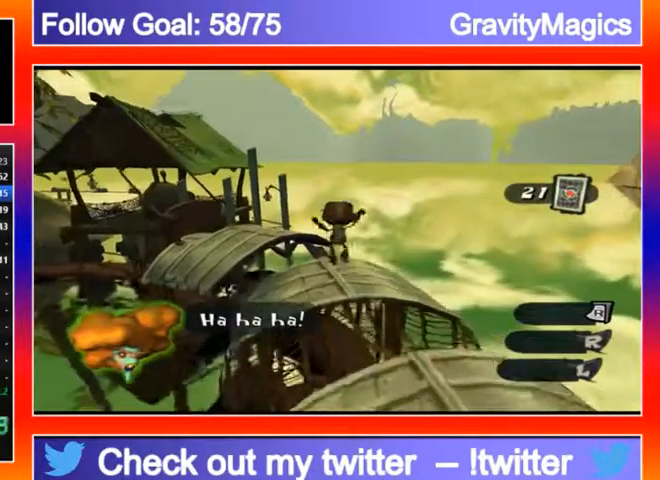
{"buttons": [], "left_stick": "up-left", "right_stick": "center", "events": [[267, "A", "down"], [400, "A", "up"]]}
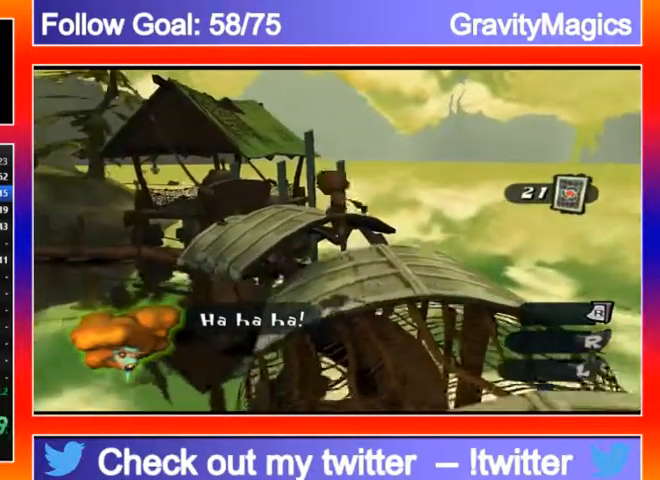
{"buttons": ["A"], "left_stick": "up-left", "right_stick": "center", "events": [[400, "A", "down"]]}
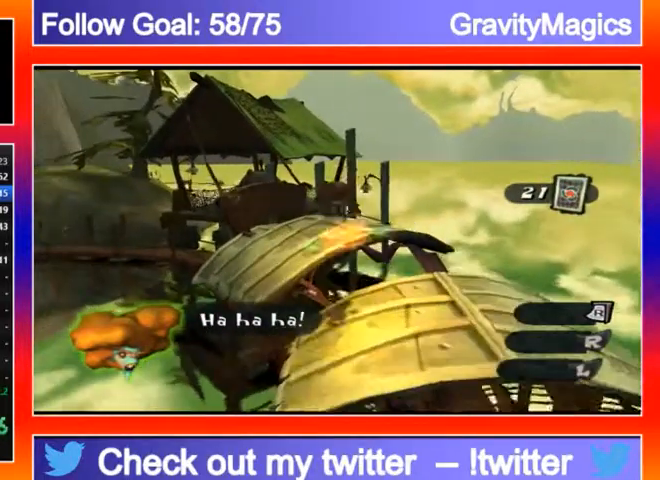
{"buttons": [], "left_stick": "up-left", "right_stick": "center", "events": [[33, "A", "up"], [100, "right_stick", "down-left"], [333, "right_stick", "center"]]}
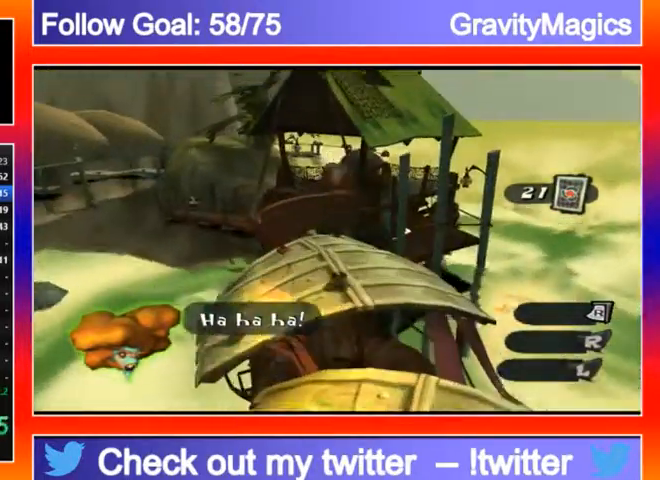
{"buttons": ["A"], "left_stick": "up-left", "right_stick": "center", "events": [[433, "A", "down"]]}
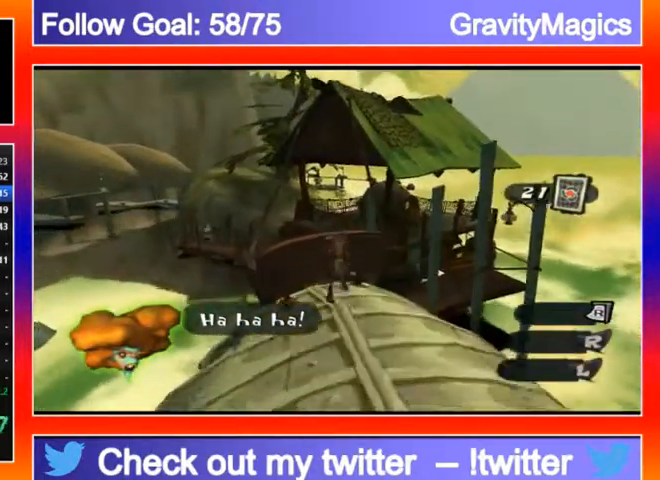
{"buttons": [], "left_stick": "up-left", "right_stick": "center", "events": [[133, "A", "up"]]}
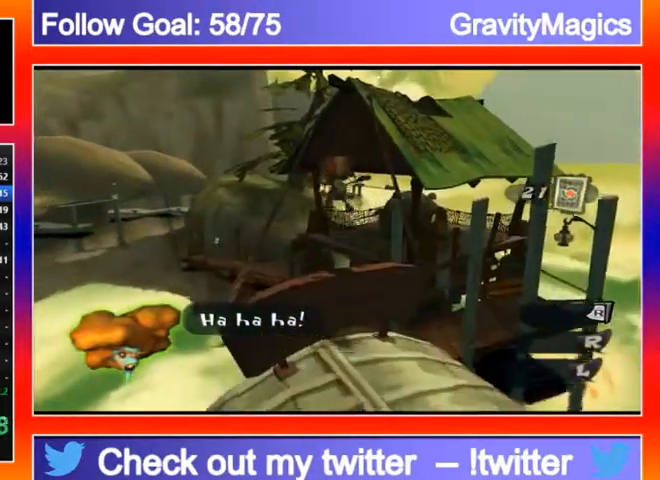
{"buttons": [], "left_stick": "up-left", "right_stick": "center", "events": [[167, "A", "down"], [500, "A", "up"]]}